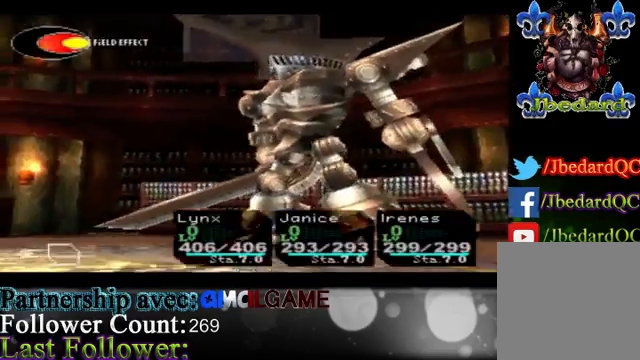
Gameplay with a controller (Xbox layout); each line is a JSON object with the inputs held at the frame after it. "events" lists button and stick changes between this image and that frame as [ms after this image, input, new state], when the widget could be followed in between. Not read: L3 R3 right_stick.
{"buttons": ["A"], "left_stick": "center", "events": [[500, "A", "down"]]}
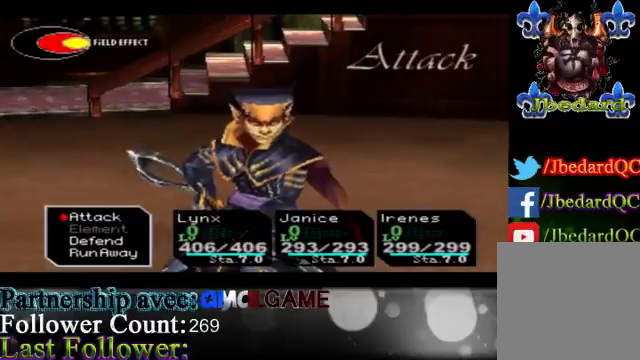
{"buttons": [], "left_stick": "center", "events": [[100, "A", "up"], [233, "A", "down"], [400, "A", "up"]]}
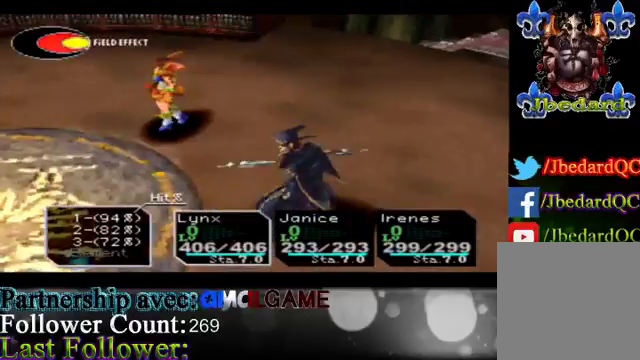
{"buttons": [], "left_stick": "center", "events": []}
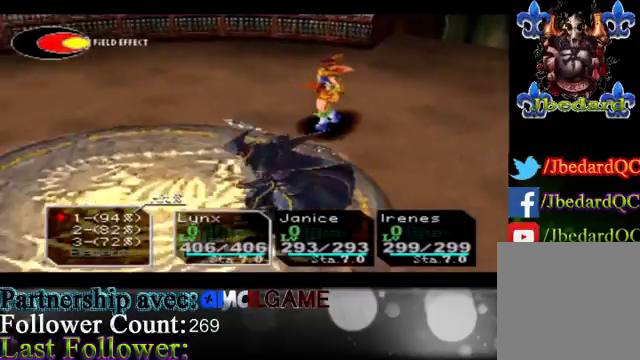
{"buttons": [], "left_stick": "center", "events": []}
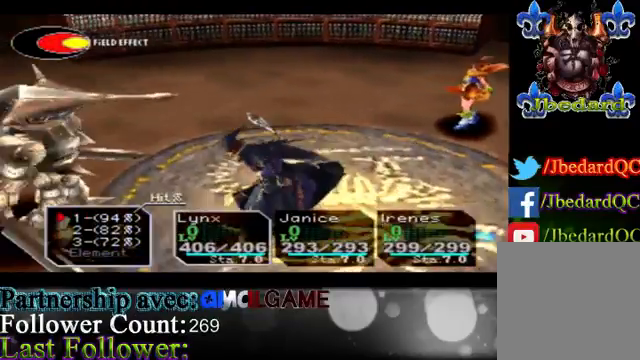
{"buttons": [], "left_stick": "center", "events": [[33, "A", "down"], [267, "A", "up"]]}
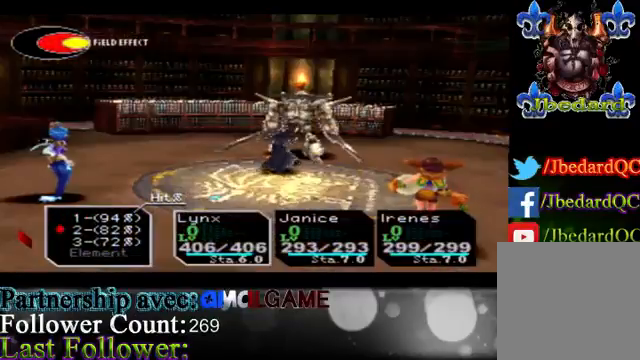
{"buttons": ["A"], "left_stick": "center", "events": [[433, "A", "down"]]}
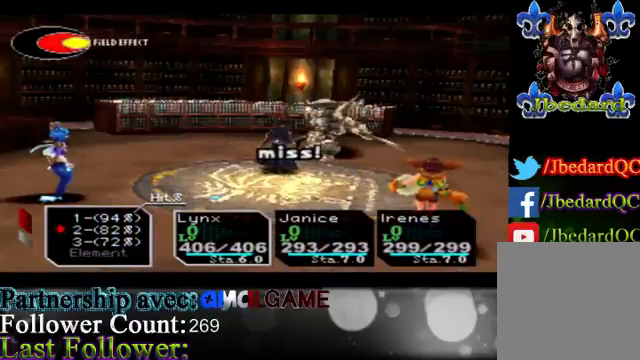
{"buttons": [], "left_stick": "center", "events": [[100, "A", "up"]]}
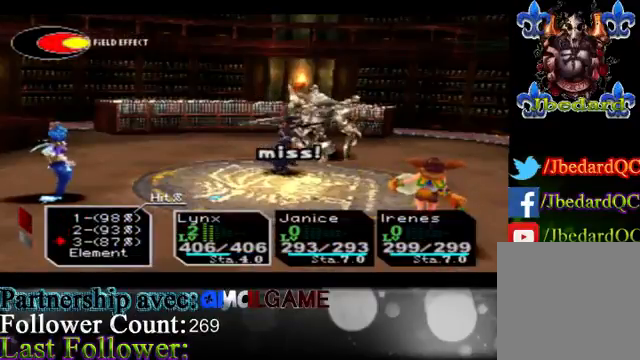
{"buttons": ["A"], "left_stick": "center", "events": [[433, "A", "down"]]}
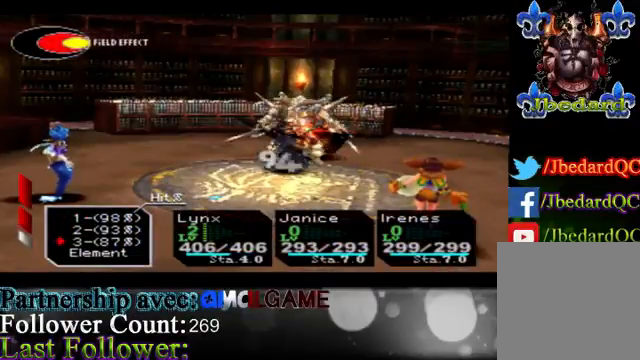
{"buttons": [], "left_stick": "center", "events": [[100, "A", "up"]]}
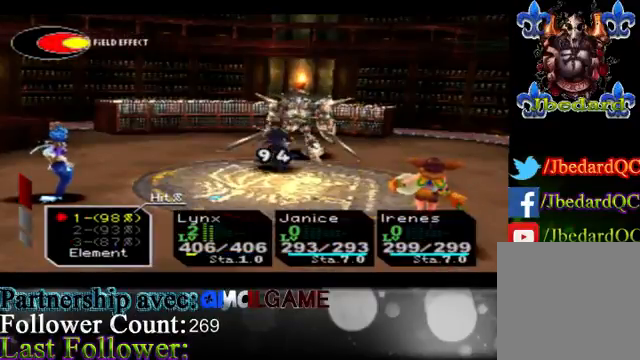
{"buttons": [], "left_stick": "down", "events": [[333, "left_stick", "down"]]}
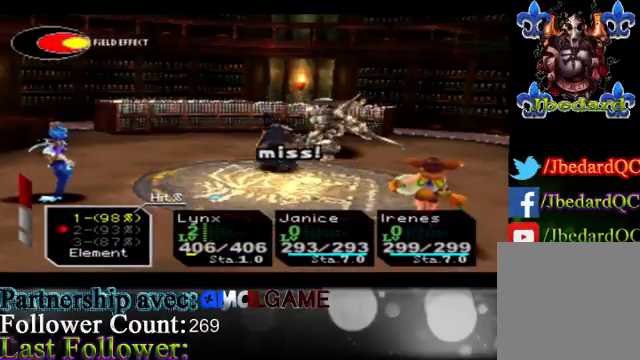
{"buttons": [], "left_stick": "up", "events": [[133, "left_stick", "center"], [333, "left_stick", "up"]]}
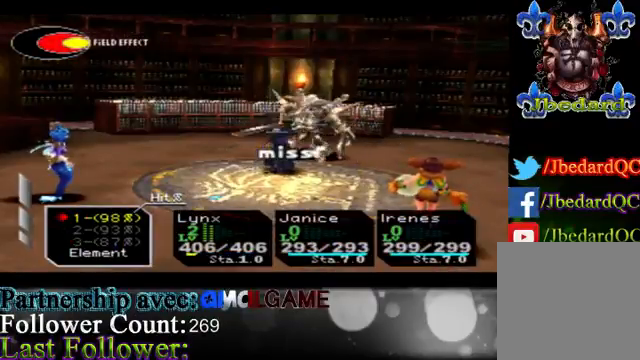
{"buttons": [], "left_stick": "center", "events": [[133, "left_stick", "center"], [267, "A", "down"], [467, "A", "up"]]}
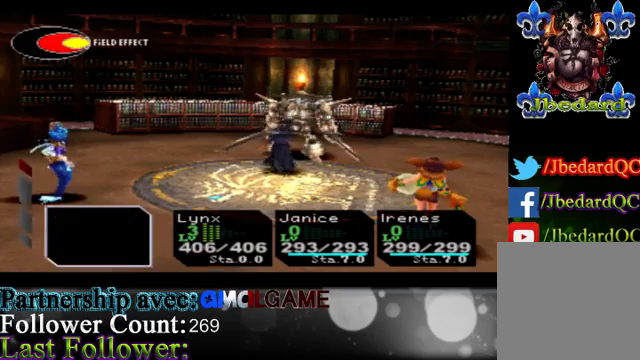
{"buttons": [], "left_stick": "center", "events": []}
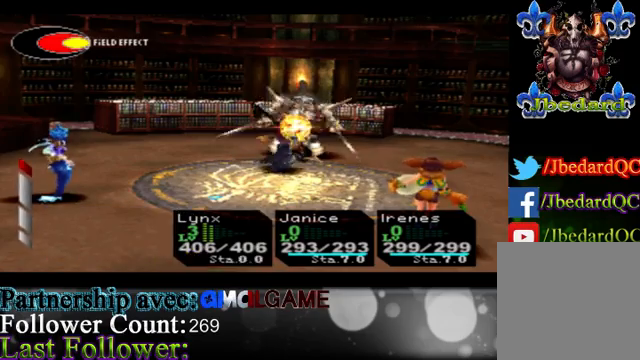
{"buttons": [], "left_stick": "center", "events": []}
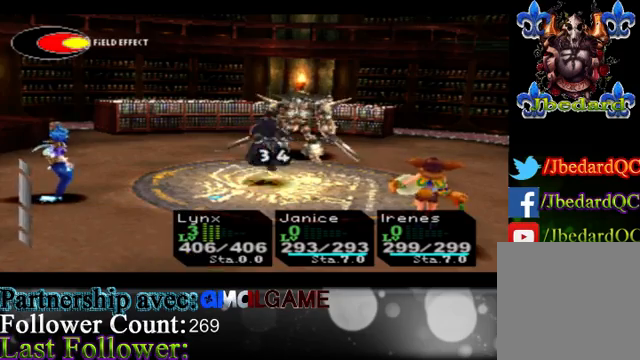
{"buttons": [], "left_stick": "center", "events": []}
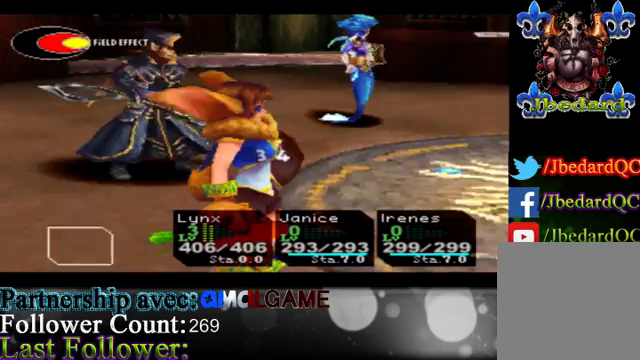
{"buttons": ["A"], "left_stick": "center", "events": [[433, "A", "down"]]}
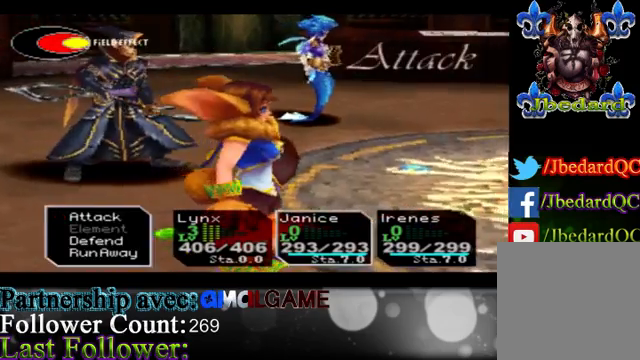
{"buttons": [], "left_stick": "center", "events": [[133, "A", "up"], [233, "A", "down"], [400, "A", "up"]]}
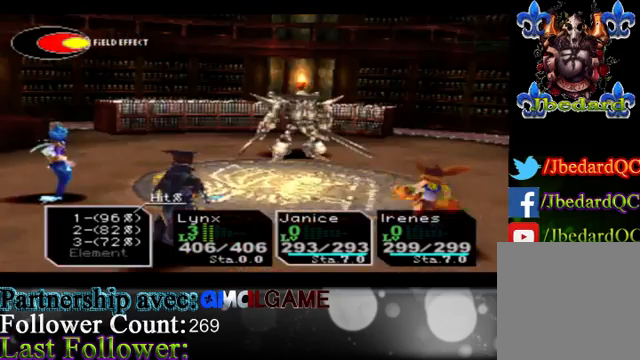
{"buttons": [], "left_stick": "center", "events": []}
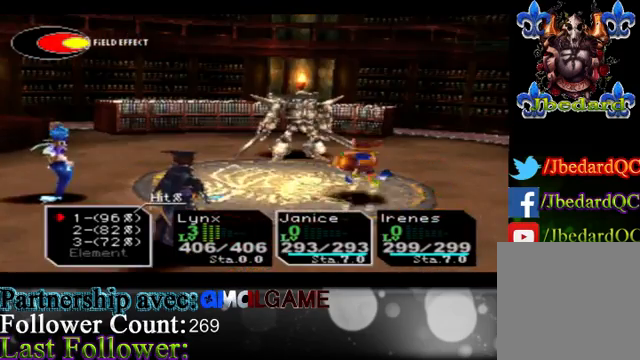
{"buttons": ["A"], "left_stick": "center", "events": [[367, "A", "down"]]}
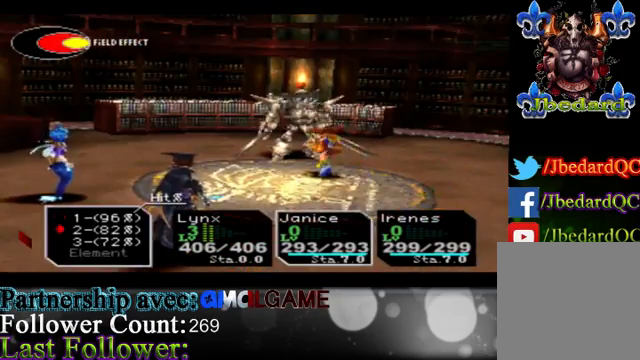
{"buttons": [], "left_stick": "center", "events": [[100, "A", "up"]]}
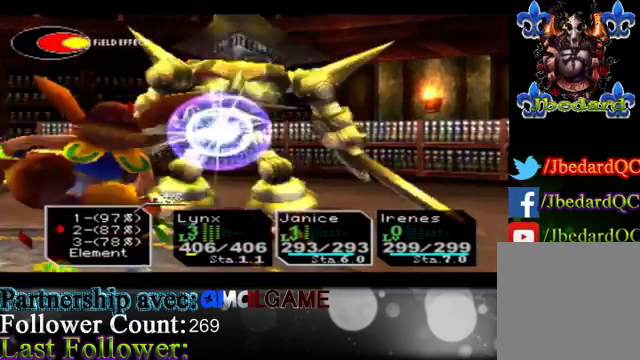
{"buttons": [], "left_stick": "center", "events": [[167, "A", "down"], [333, "A", "up"]]}
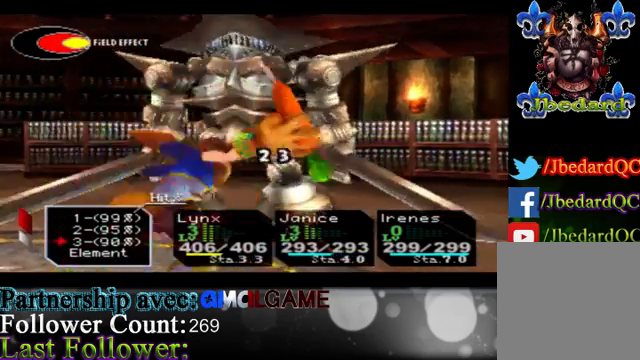
{"buttons": [], "left_stick": "center", "events": []}
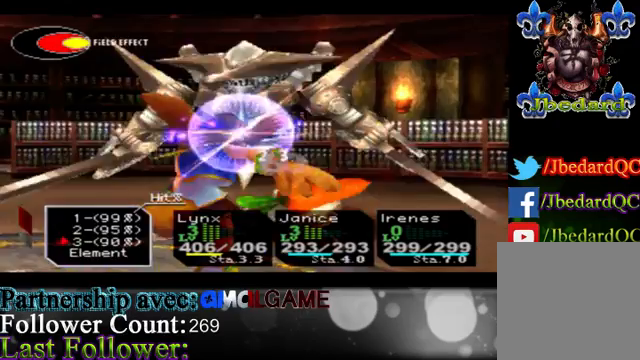
{"buttons": [], "left_stick": "center", "events": [[67, "A", "down"], [300, "A", "up"]]}